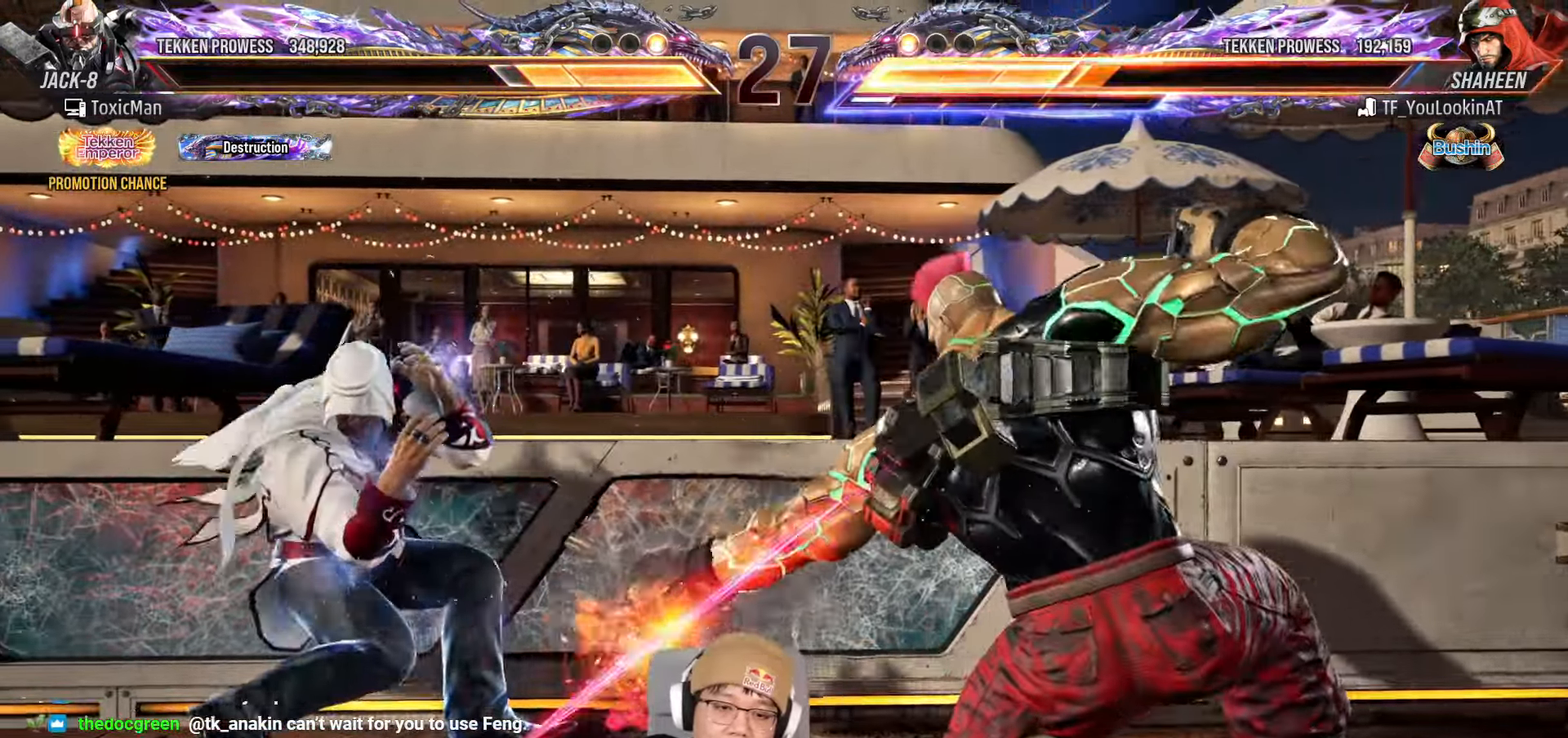
Gameplay with a controller (arcade stick); each line is a JSON object with the inputs held at the frame after it. "events" lists button and stick changes between this image and that frame as [ms after this image, input, new state], when the widget could be followed in between. Not read: L3 R3.
{"buttons": [], "left_stick": "center", "events": [[100, "TRIANGLE", "up"], [250, "TRIANGLE", "down"], [383, "TRIANGLE", "up"]]}
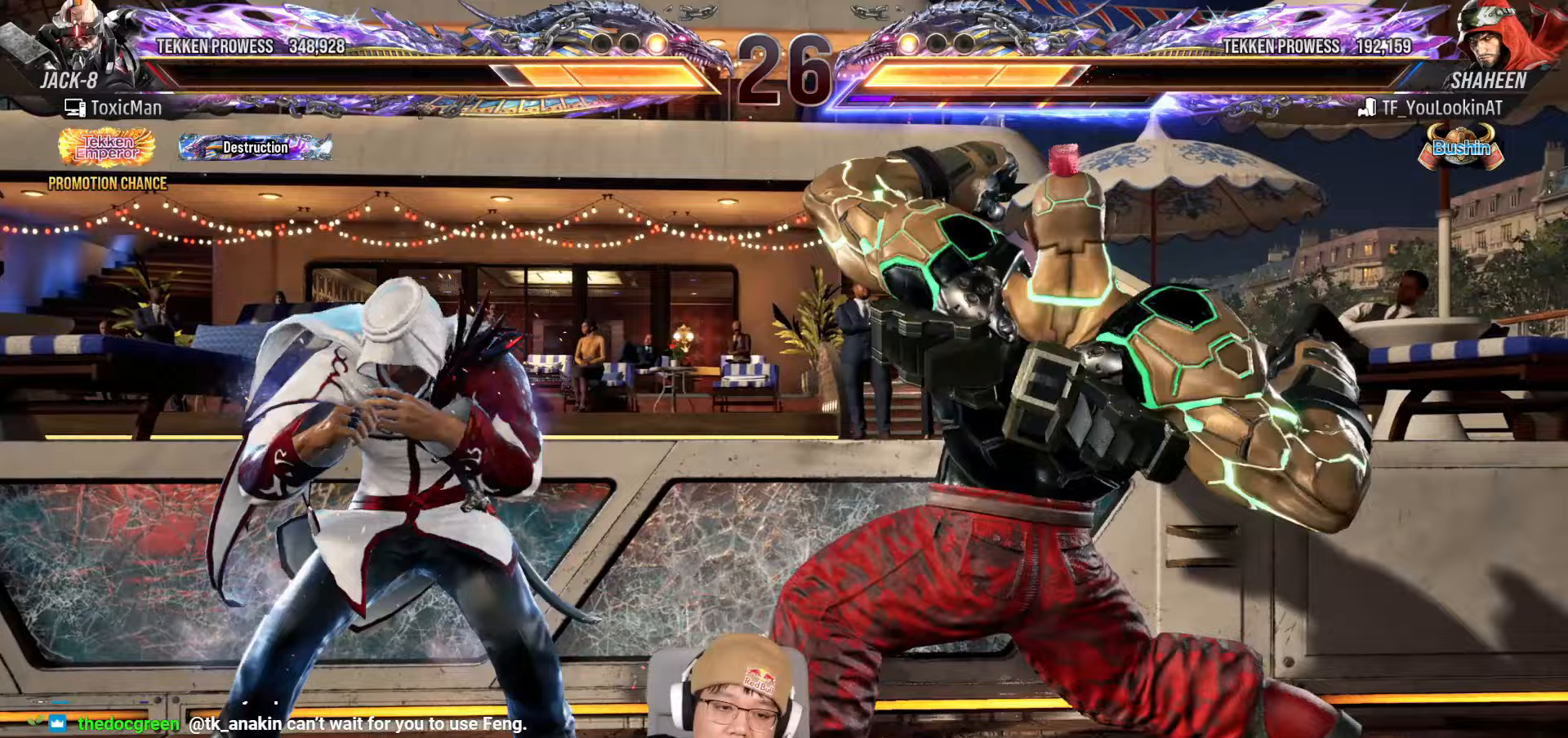
{"buttons": ["TRIANGLE"], "left_stick": "center", "events": [[100, "CIRCLE", "down"], [183, "CIRCLE", "up"], [283, "TRIANGLE", "down"], [317, "SQUARE", "down"], [333, "TRIANGLE", "up"], [367, "SQUARE", "up"], [467, "TRIANGLE", "down"]]}
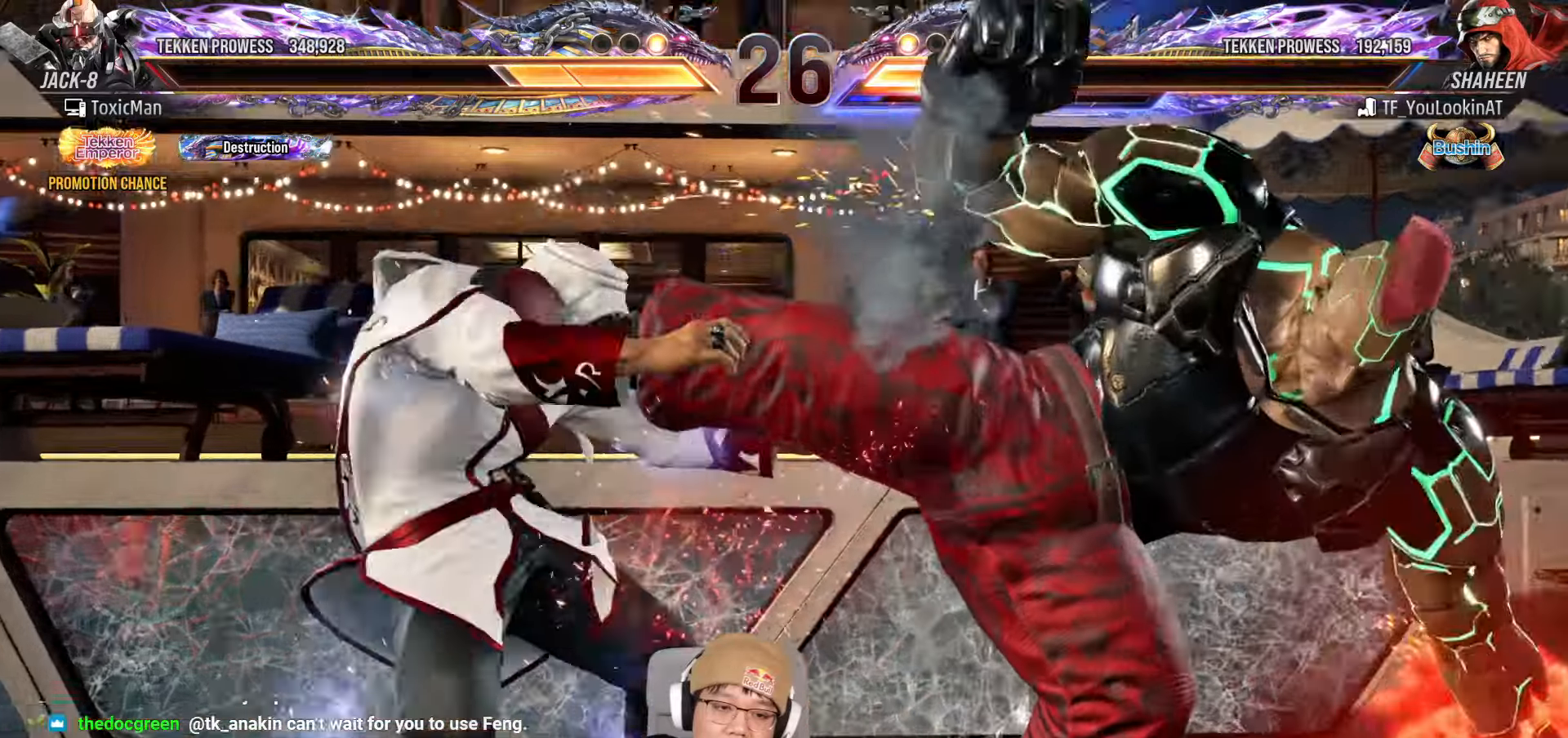
{"buttons": ["TRIANGLE"], "left_stick": "center", "events": []}
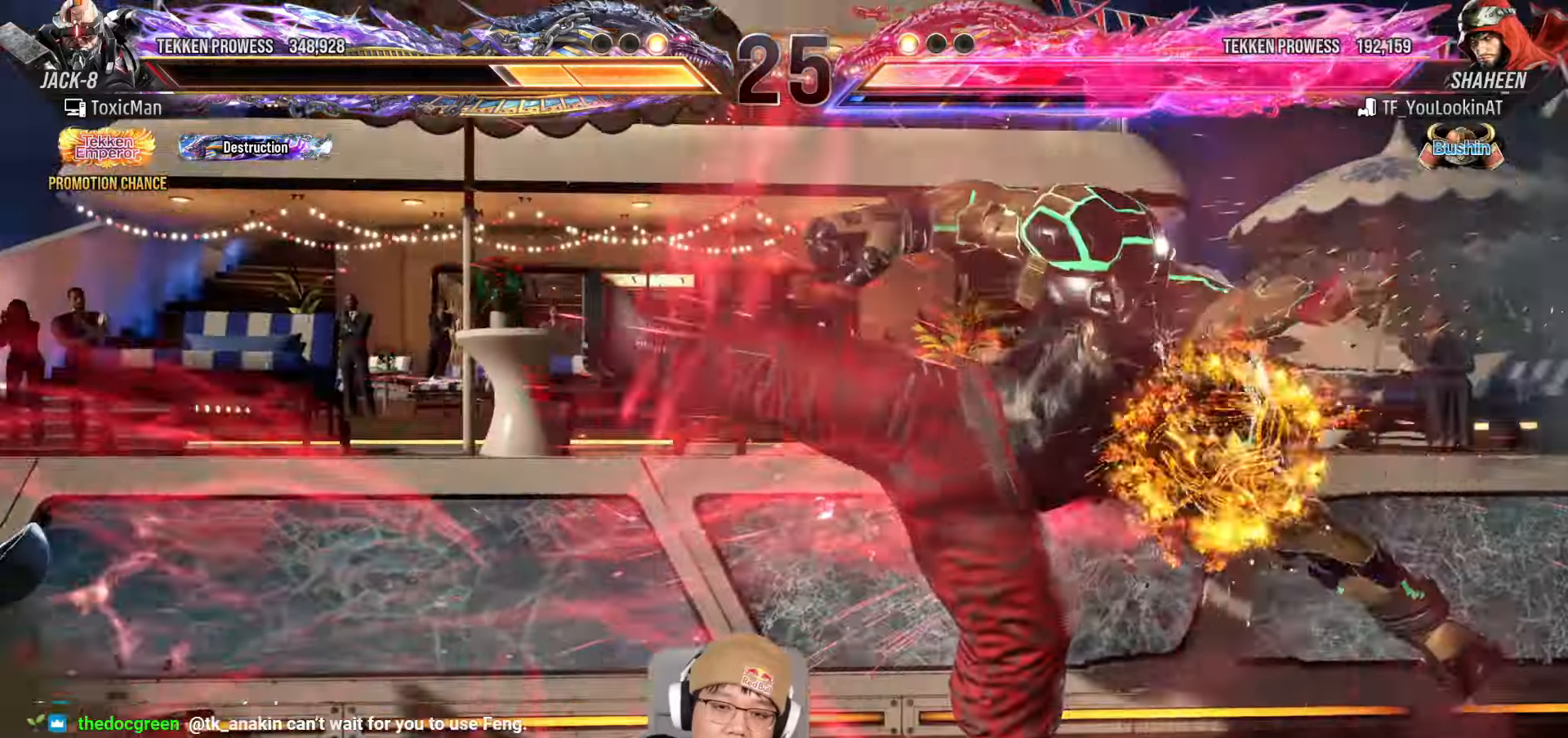
{"buttons": [], "left_stick": "center", "events": [[100, "left_stick", "left"], [183, "left_stick", "center"], [250, "left_stick", "left"], [317, "left_stick", "center"], [333, "TRIANGLE", "up"], [367, "left_stick", "left"], [433, "left_stick", "center"]]}